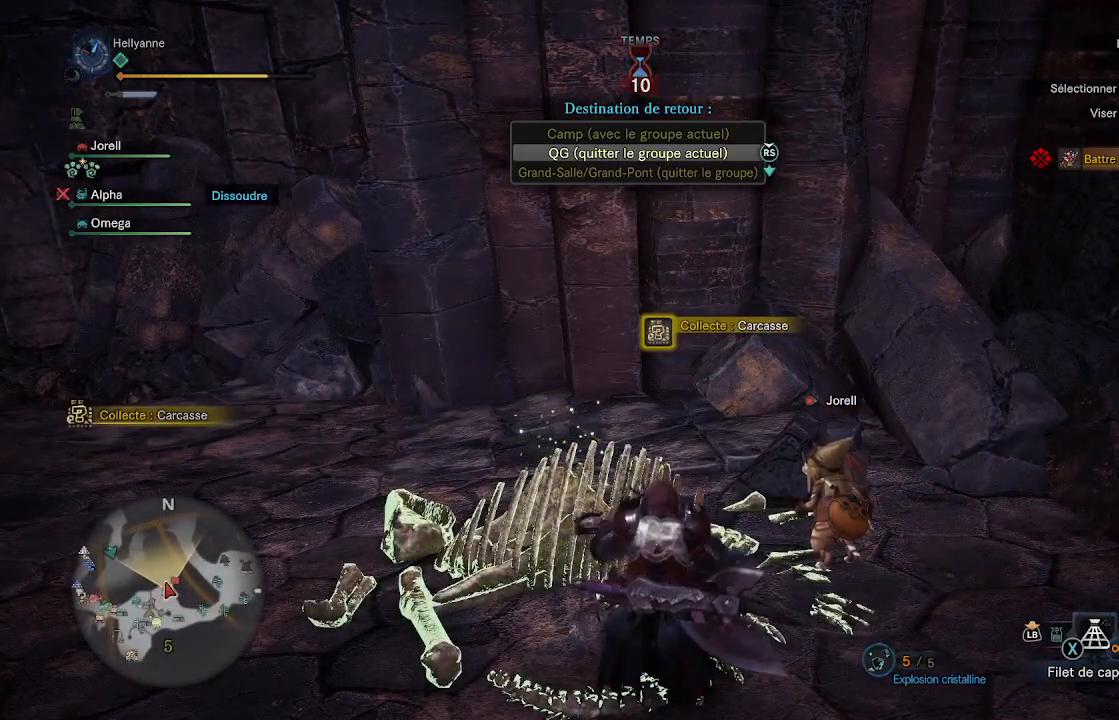
Gameplay with a controller (Xbox layout); each line is a JSON object with the inputs held at the frame after it. "events" lists button and stick changes between this image and that frame as [ms after this image, input, new state], when the widget could be followed in between.
{"buttons": ["B"], "left_stick": "center", "right_stick": "center", "events": []}
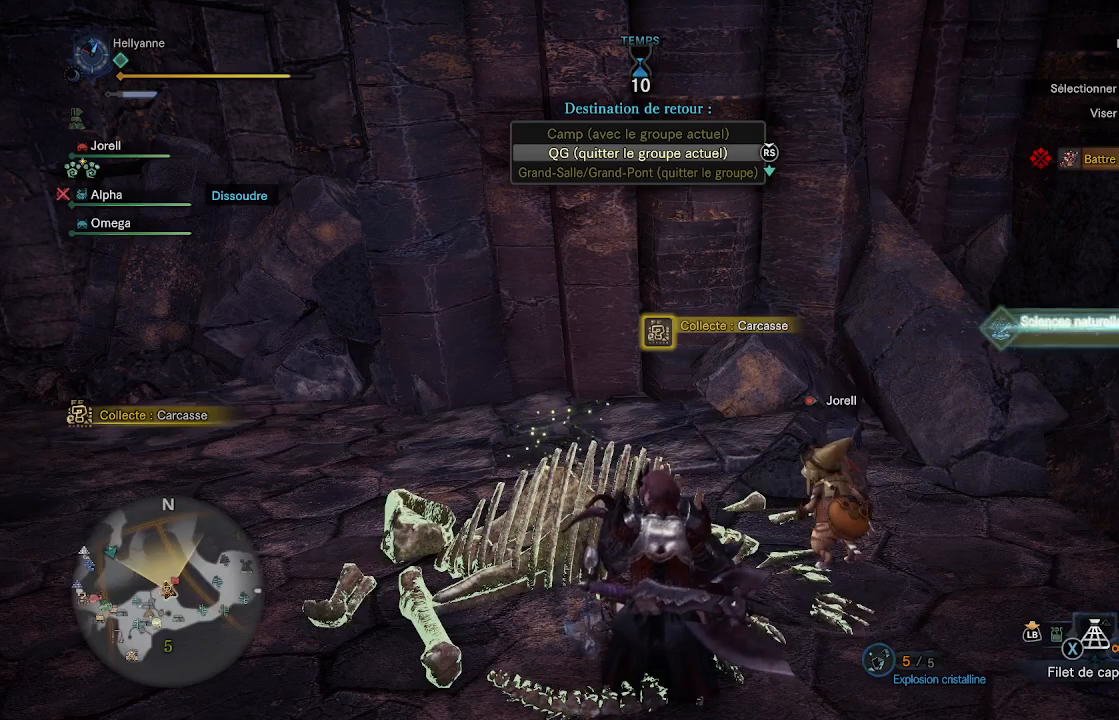
{"buttons": ["B"], "left_stick": "center", "right_stick": "center", "events": []}
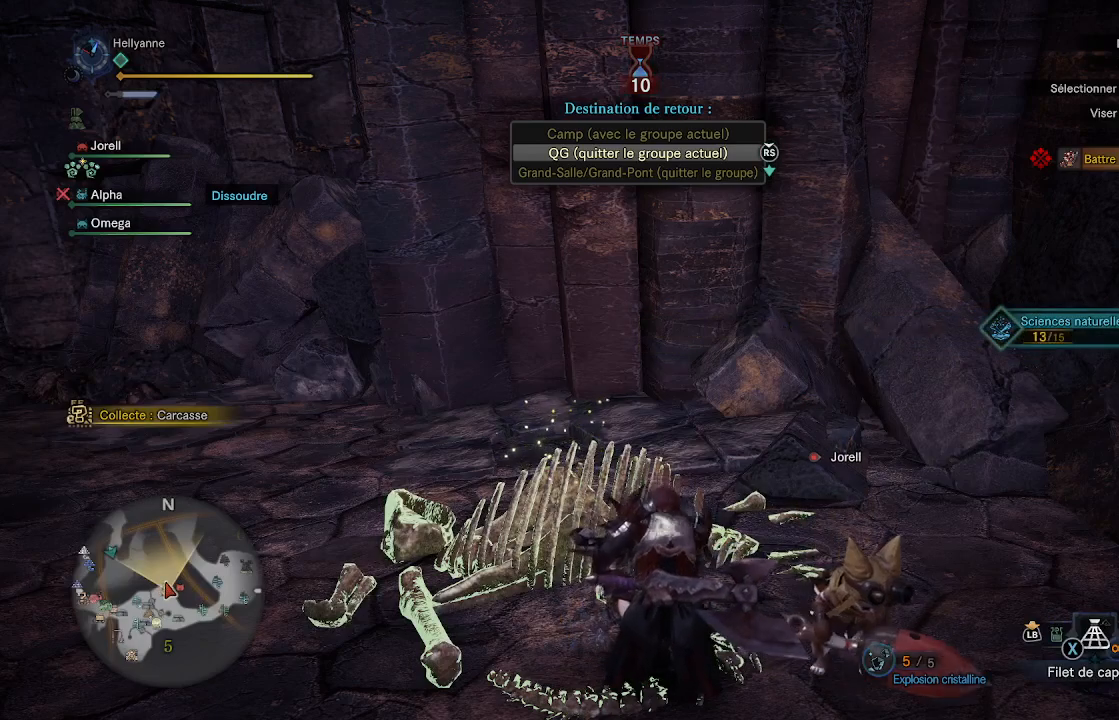
{"buttons": ["B"], "left_stick": "center", "right_stick": "center", "events": []}
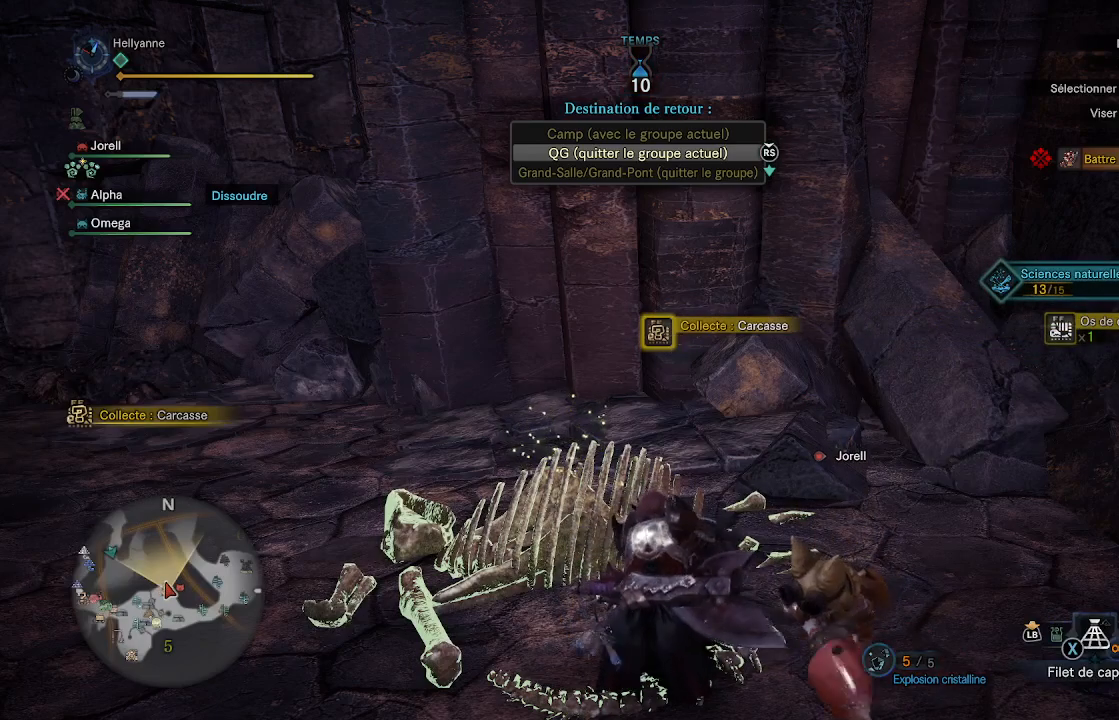
{"buttons": ["B"], "left_stick": "center", "right_stick": "center", "events": []}
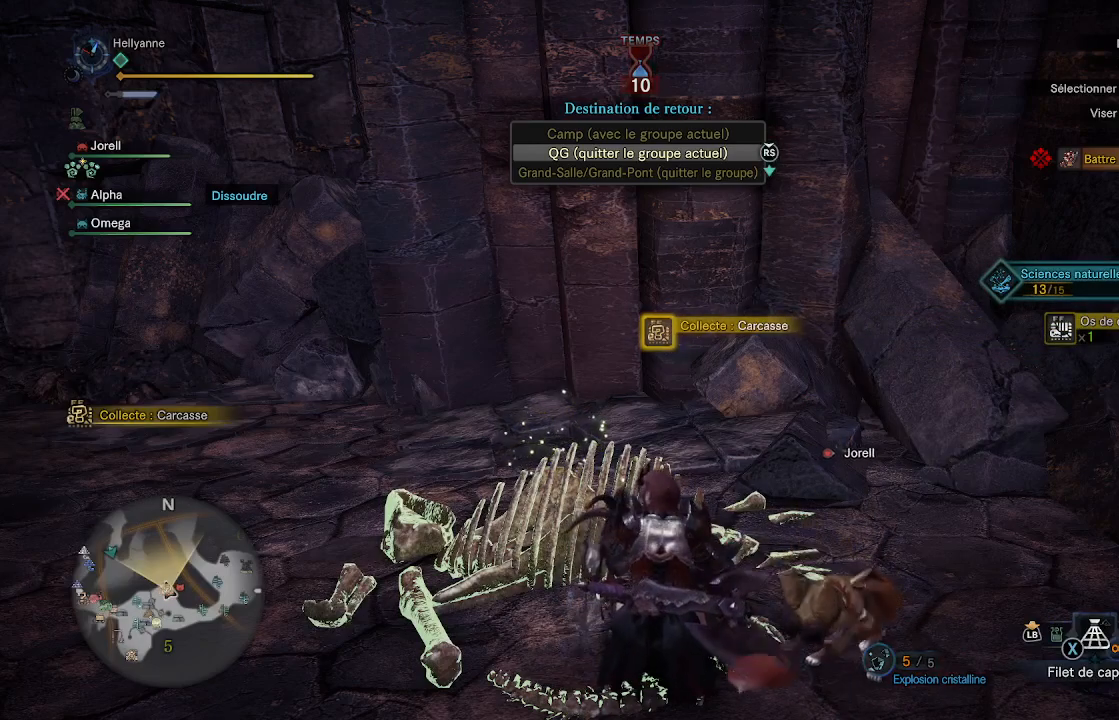
{"buttons": ["B"], "left_stick": "center", "right_stick": "center", "events": []}
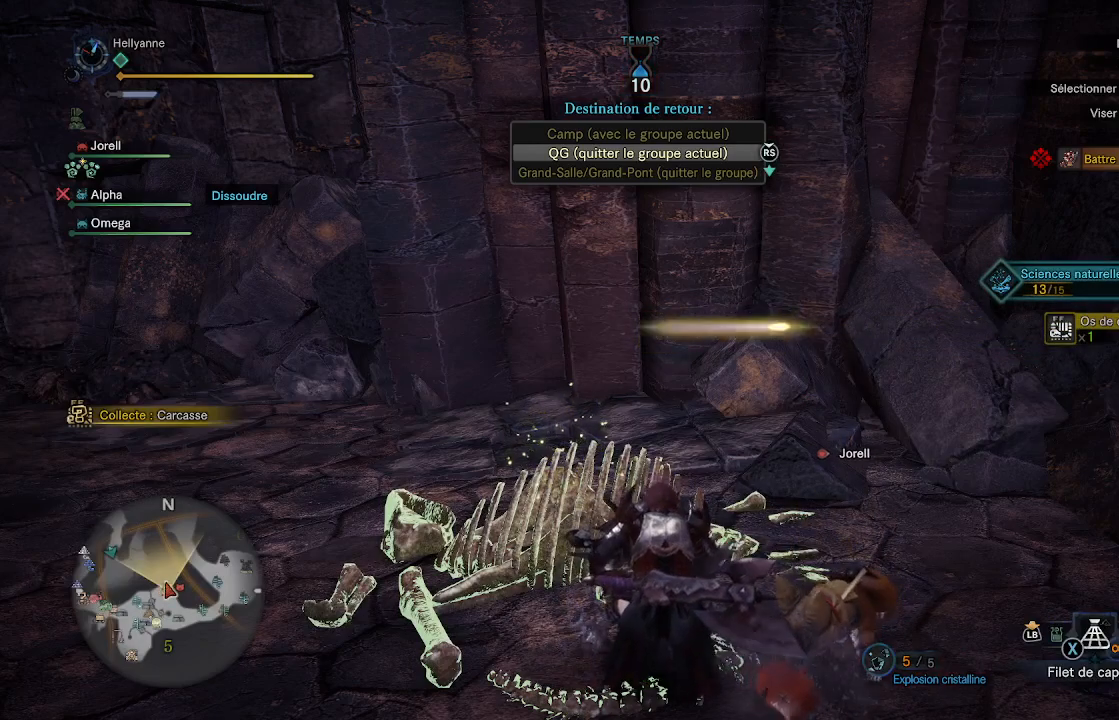
{"buttons": ["B"], "left_stick": "center", "right_stick": "center", "events": []}
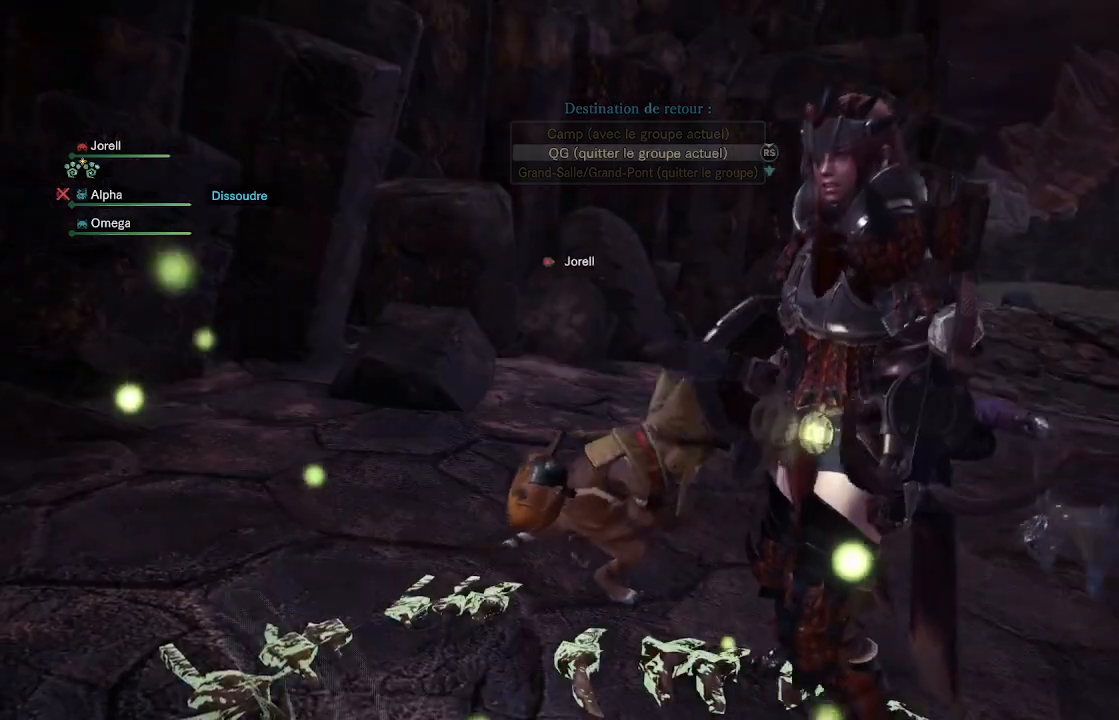
{"buttons": ["B"], "left_stick": "center", "right_stick": "center", "events": []}
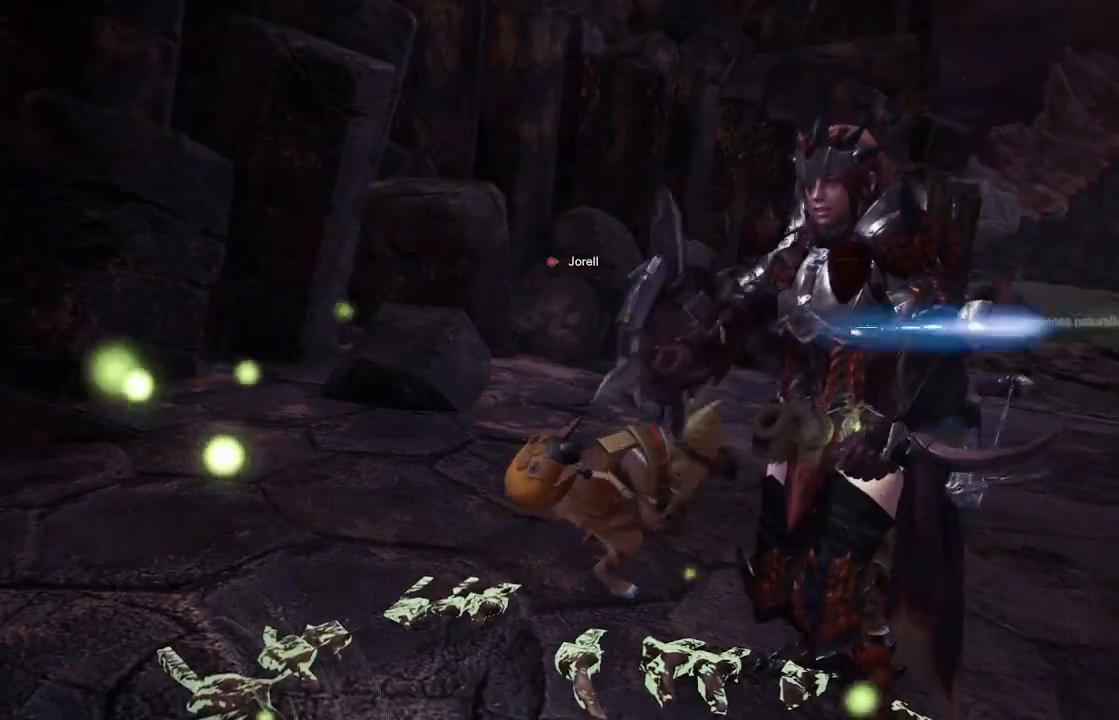
{"buttons": ["B"], "left_stick": "center", "right_stick": "center", "events": []}
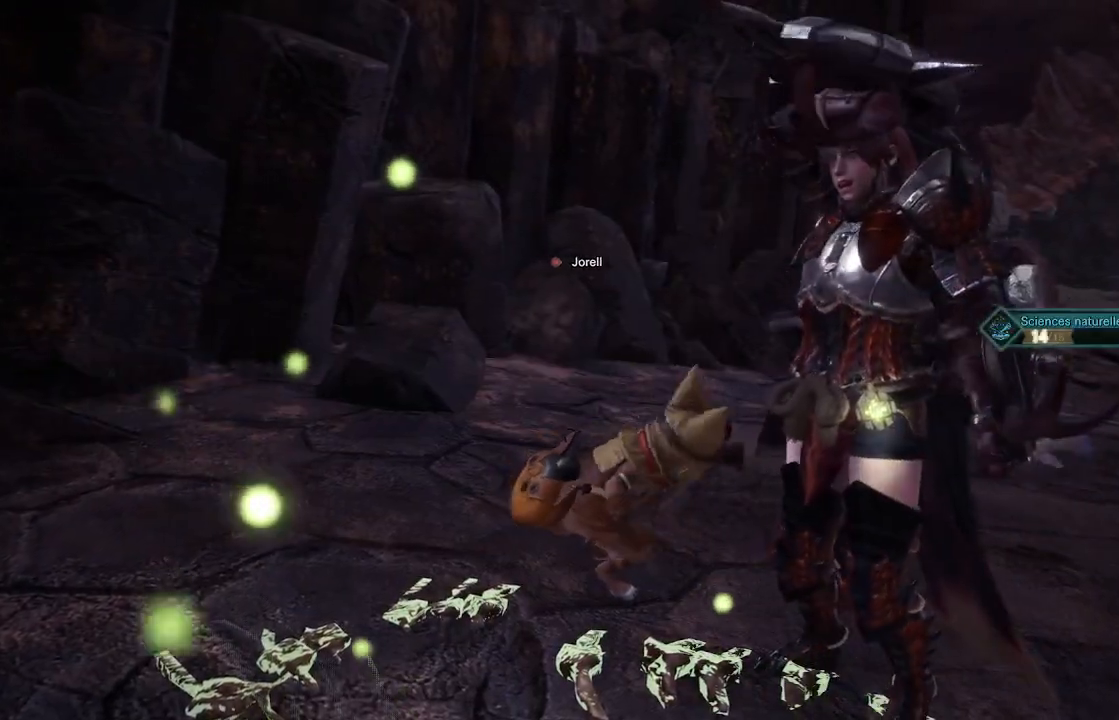
{"buttons": ["B"], "left_stick": "center", "right_stick": "center", "events": []}
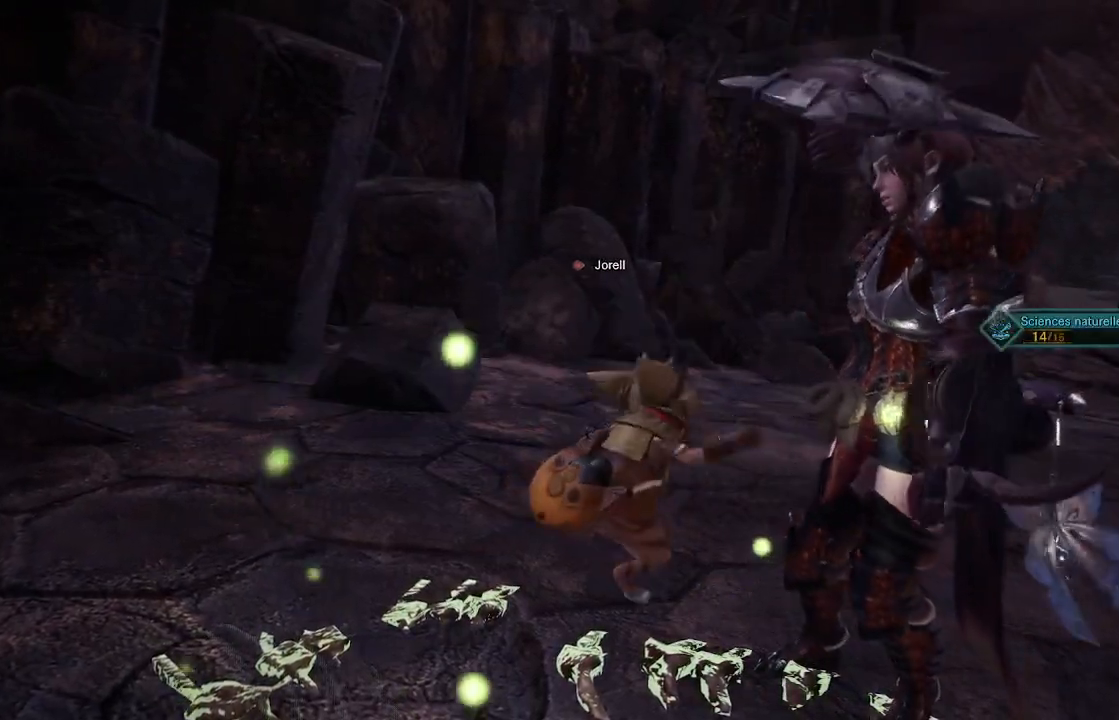
{"buttons": ["B"], "left_stick": "center", "right_stick": "center", "events": []}
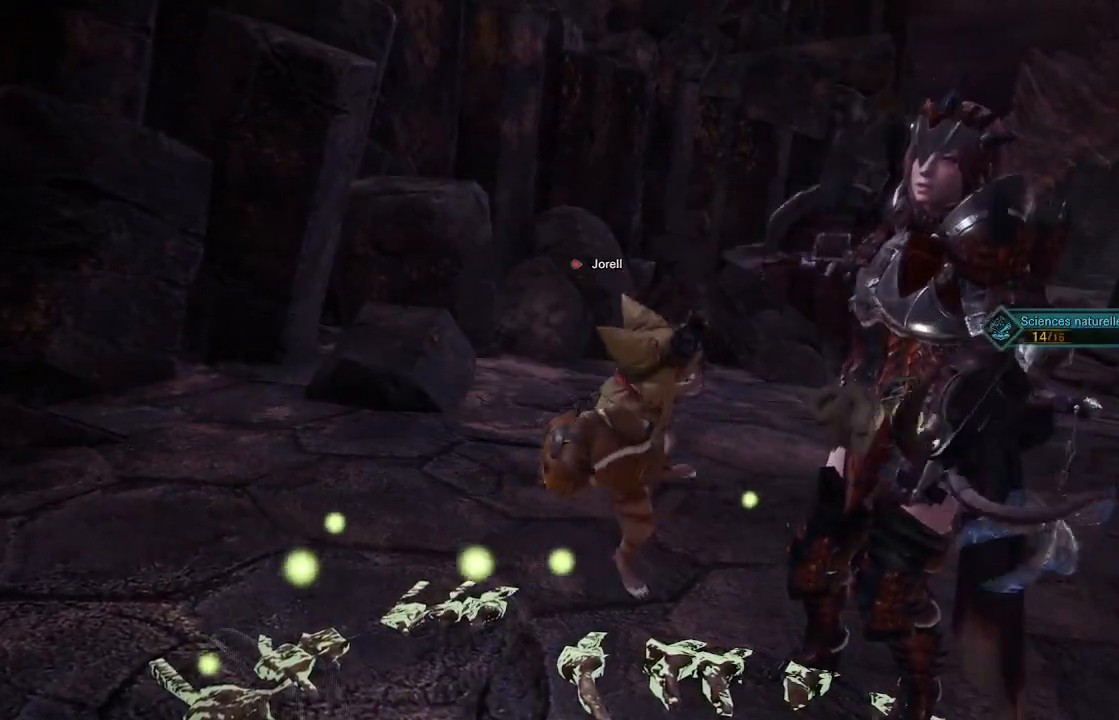
{"buttons": [], "left_stick": "center", "right_stick": "center", "events": [[100, "B", "up"]]}
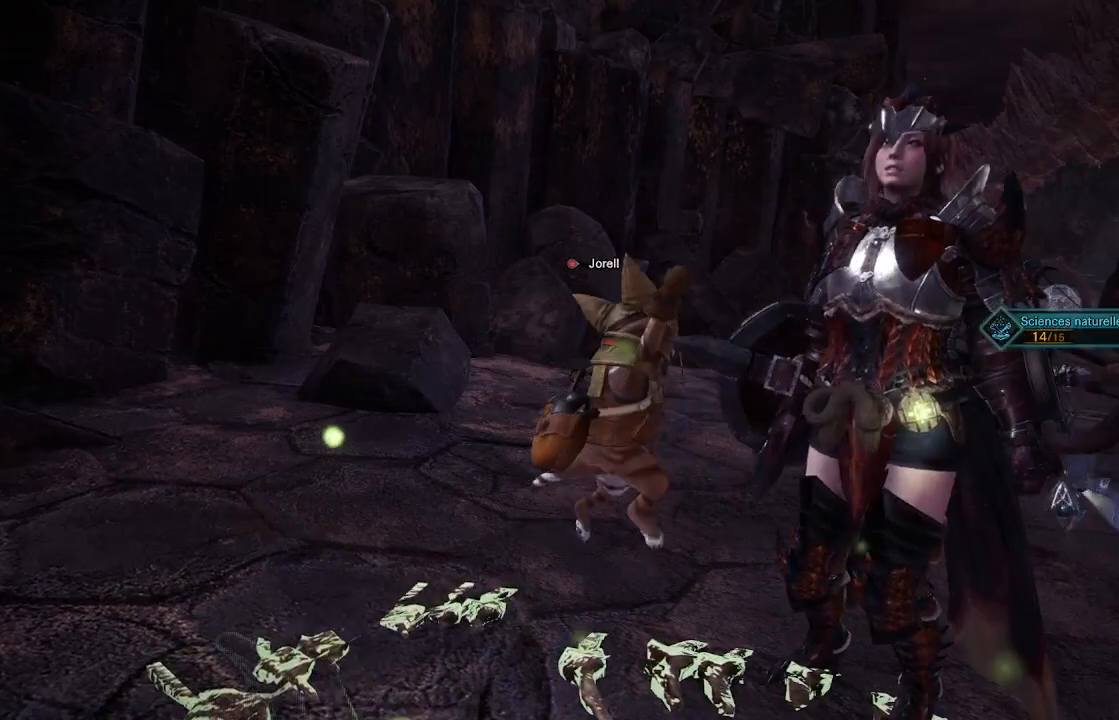
{"buttons": [], "left_stick": "center", "right_stick": "center", "events": []}
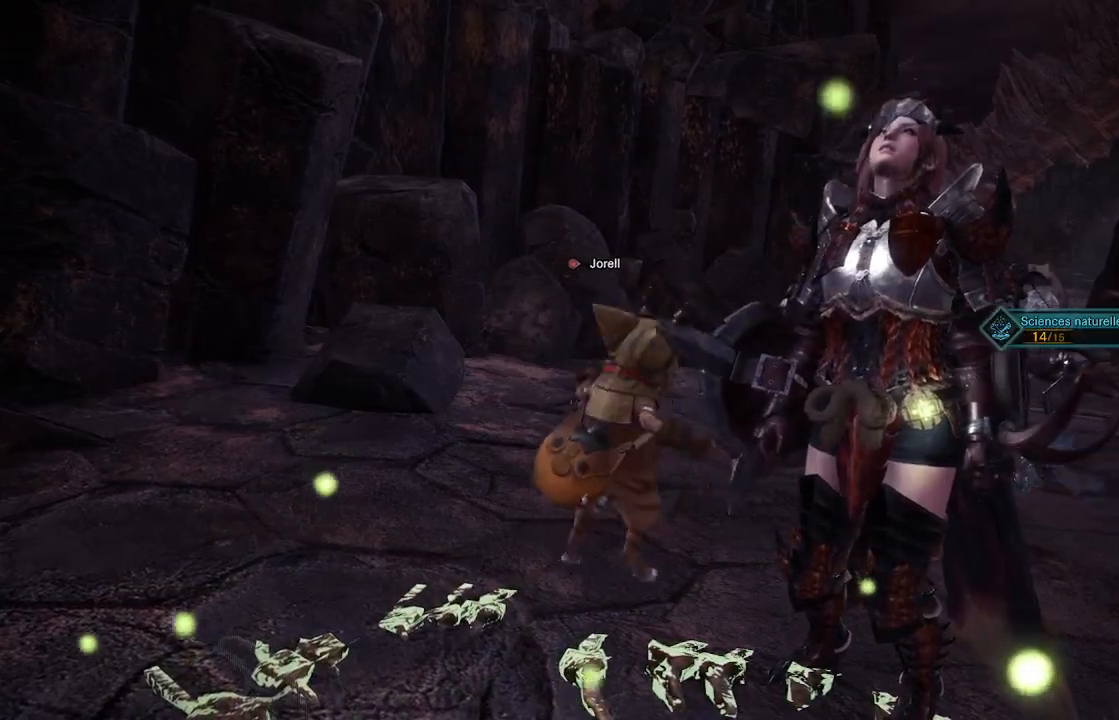
{"buttons": [], "left_stick": "center", "right_stick": "center", "events": []}
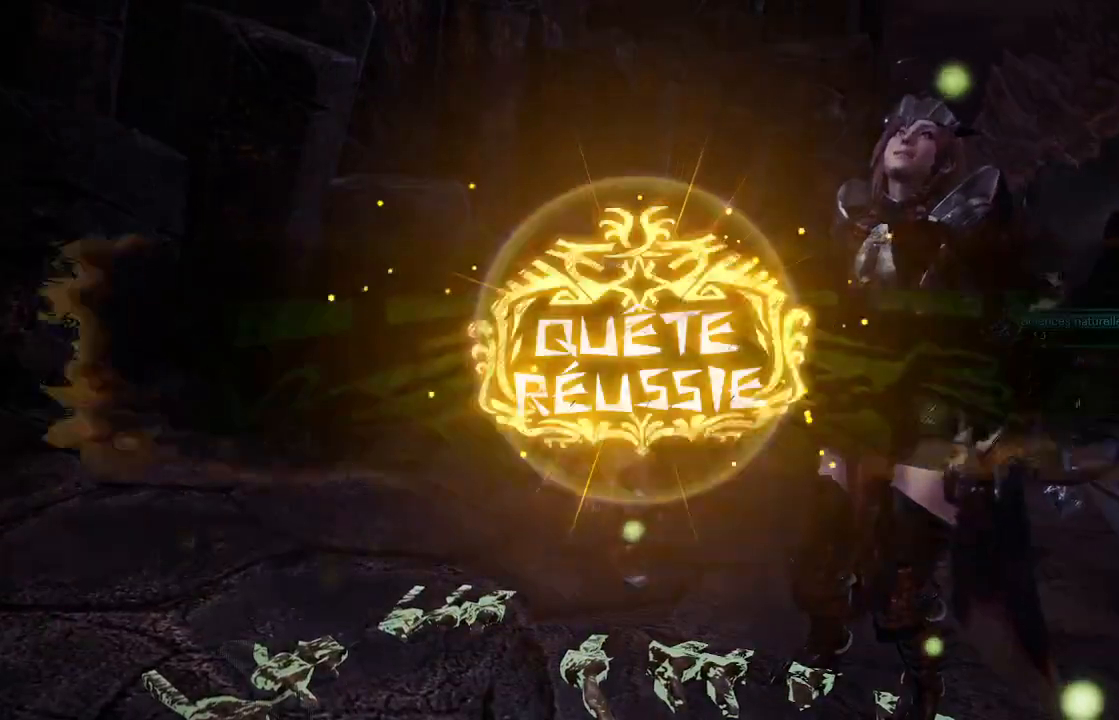
{"buttons": [], "left_stick": "center", "right_stick": "center", "events": []}
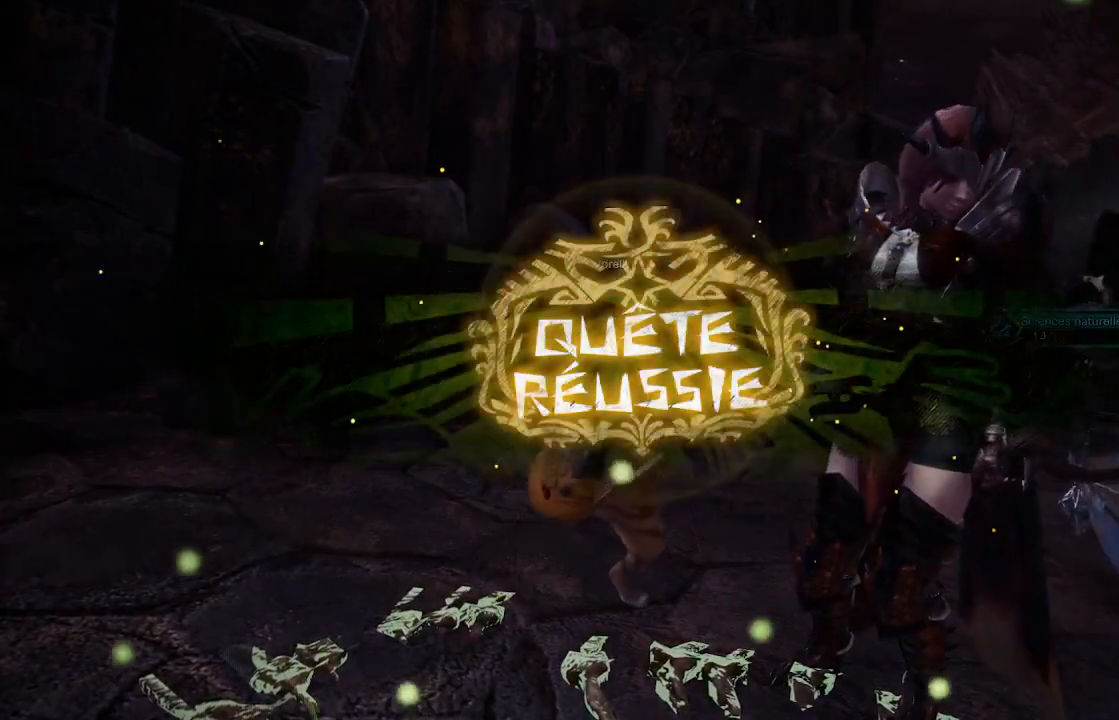
{"buttons": ["A"], "left_stick": "center", "right_stick": "center", "events": [[450, "A", "down"]]}
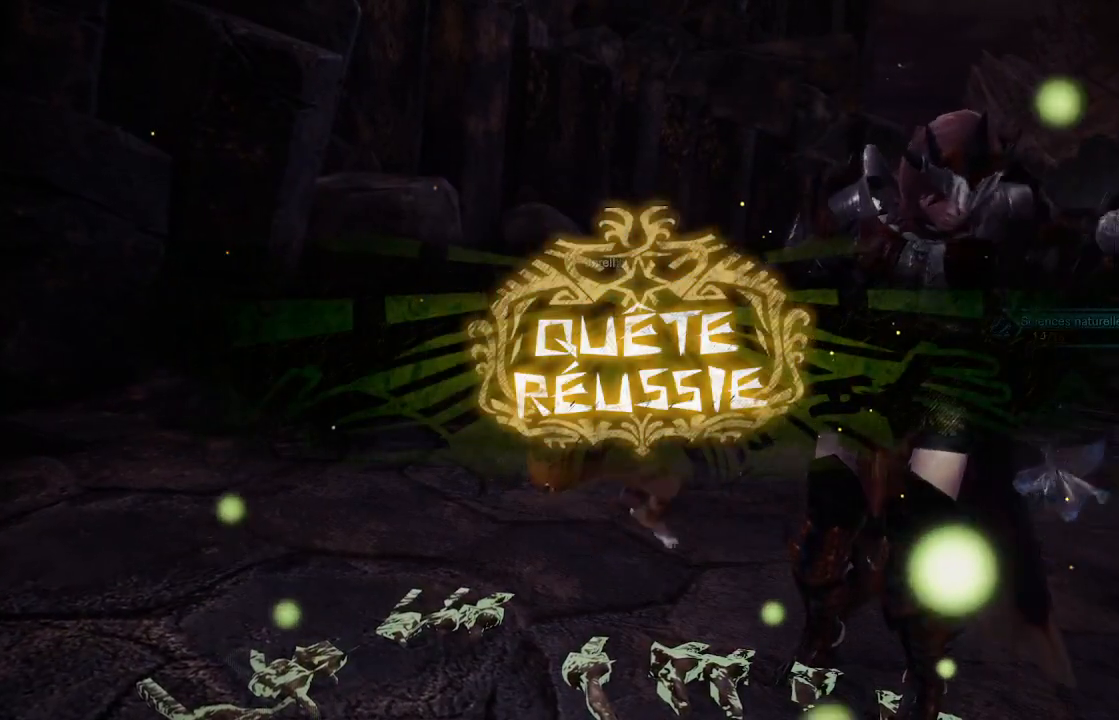
{"buttons": ["A"], "left_stick": "center", "right_stick": "center", "events": [[67, "A", "up"], [133, "A", "down"], [250, "A", "up"], [333, "A", "down"], [433, "A", "up"], [500, "A", "down"]]}
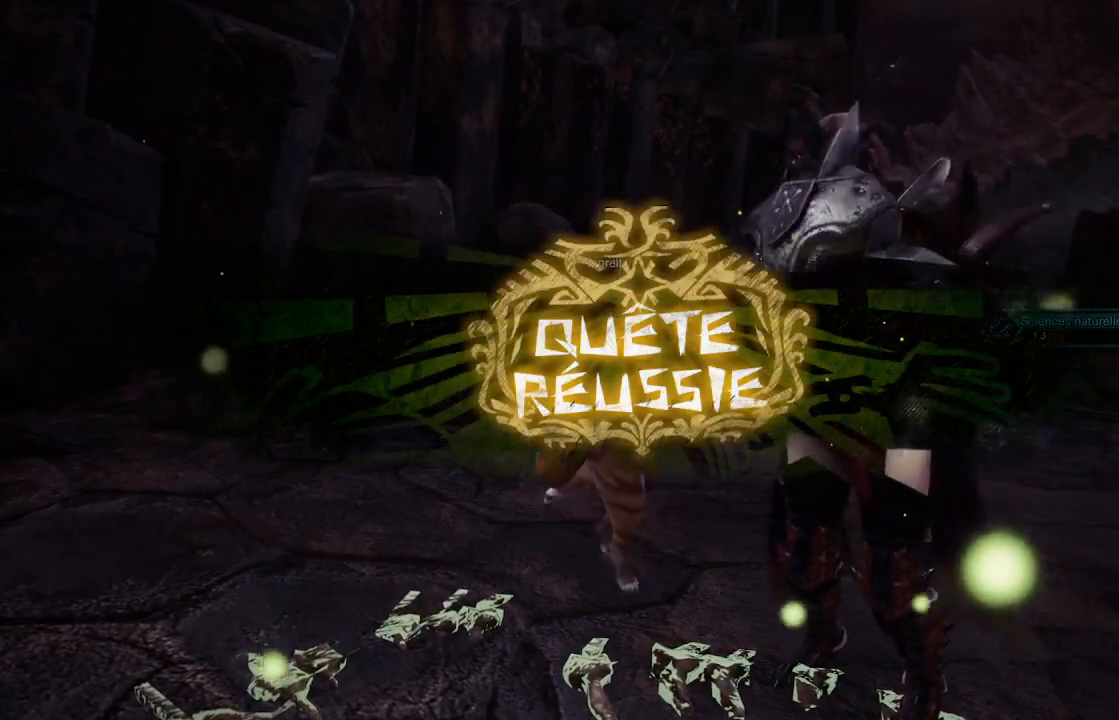
{"buttons": [], "left_stick": "center", "right_stick": "center", "events": [[100, "A", "up"], [167, "A", "down"], [267, "A", "up"]]}
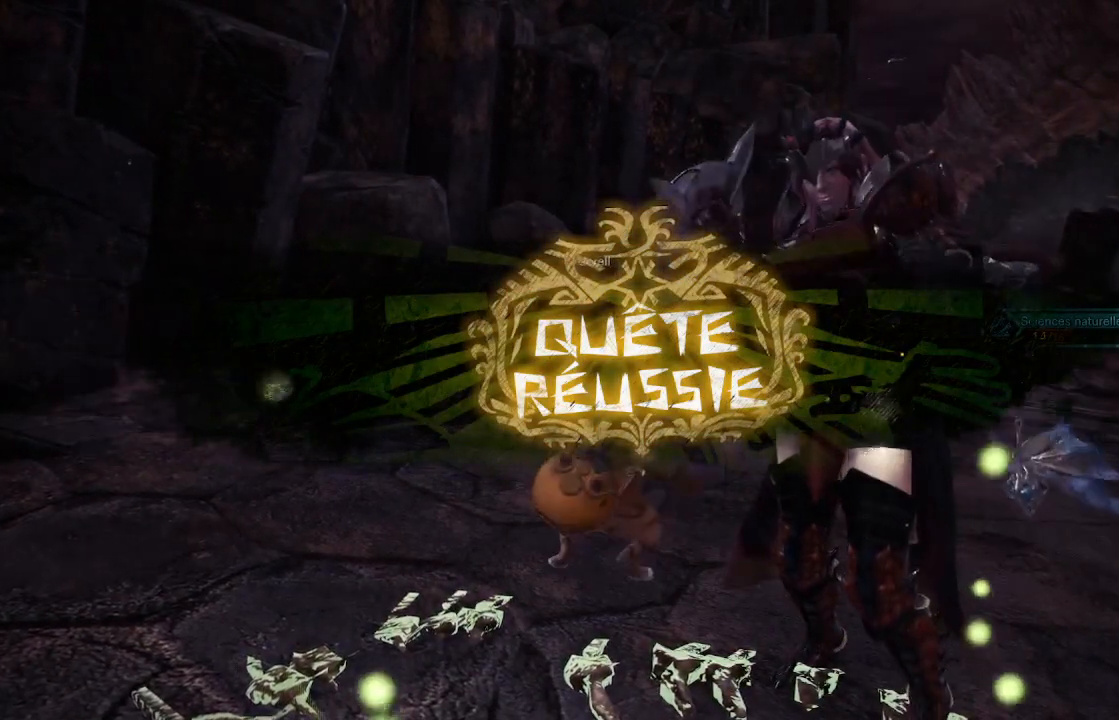
{"buttons": [], "left_stick": "center", "right_stick": "center", "events": []}
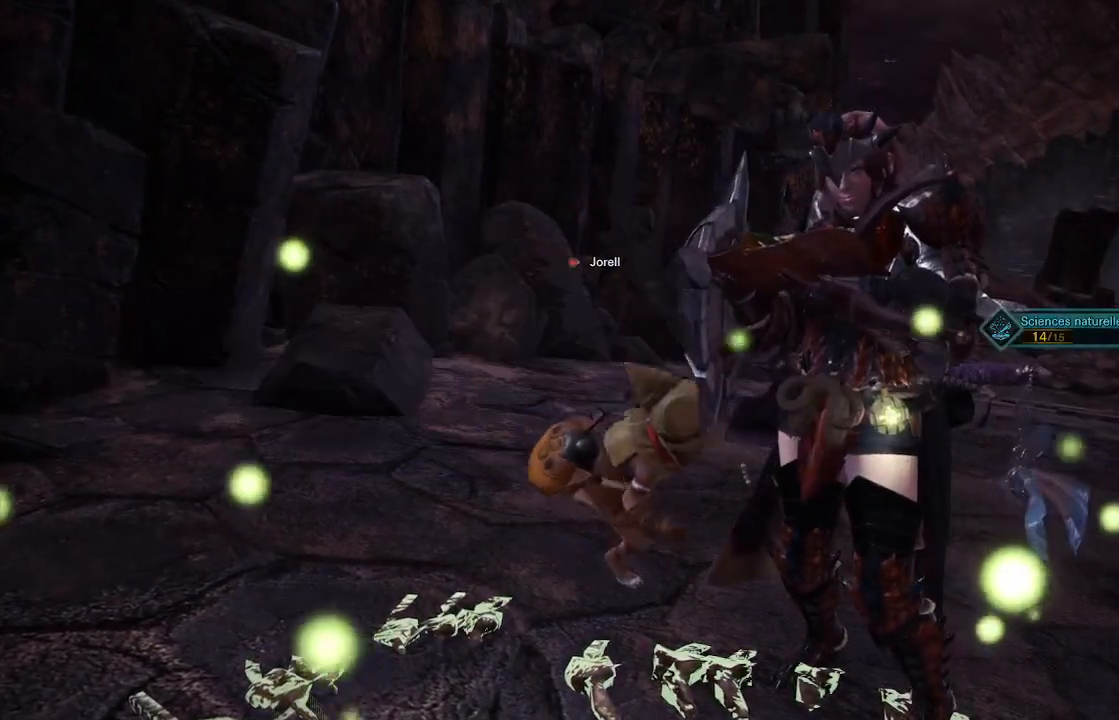
{"buttons": [], "left_stick": "center", "right_stick": "center", "events": []}
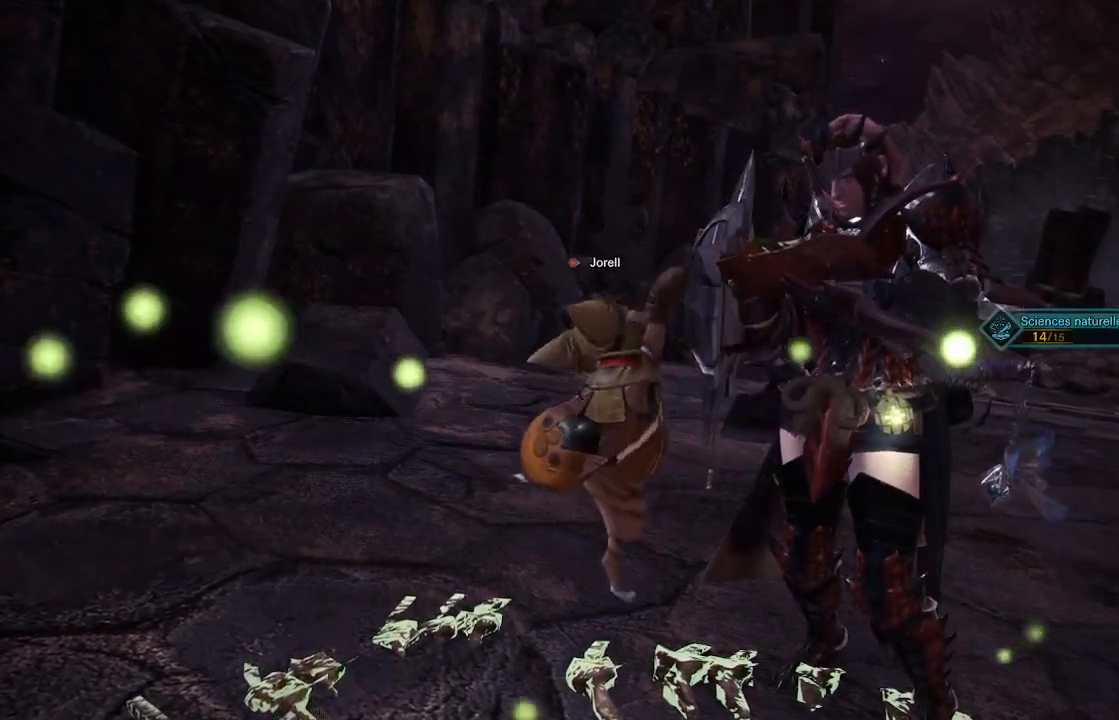
{"buttons": [], "left_stick": "center", "right_stick": "center", "events": []}
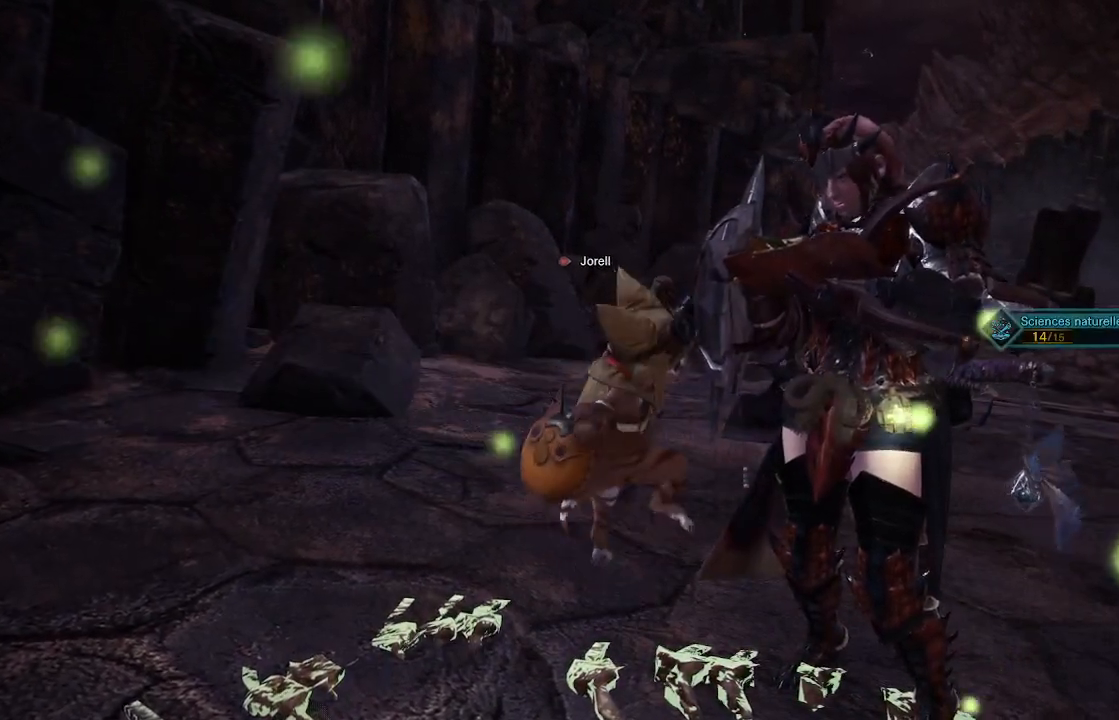
{"buttons": [], "left_stick": "center", "right_stick": "center", "events": []}
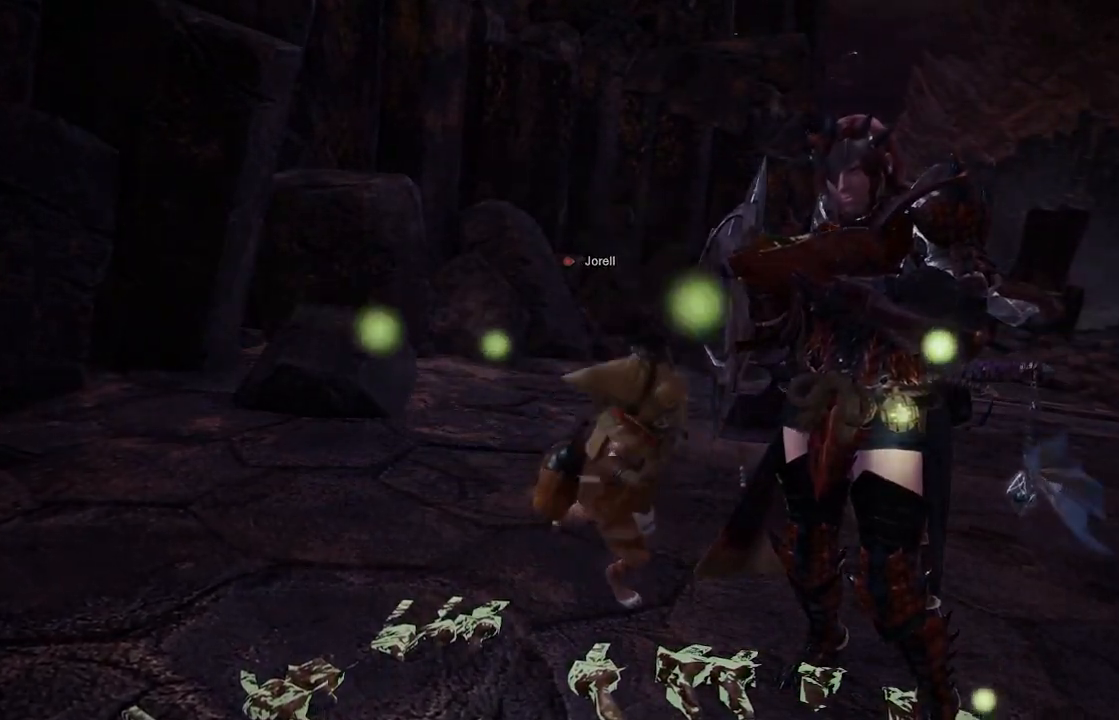
{"buttons": [], "left_stick": "center", "right_stick": "center", "events": []}
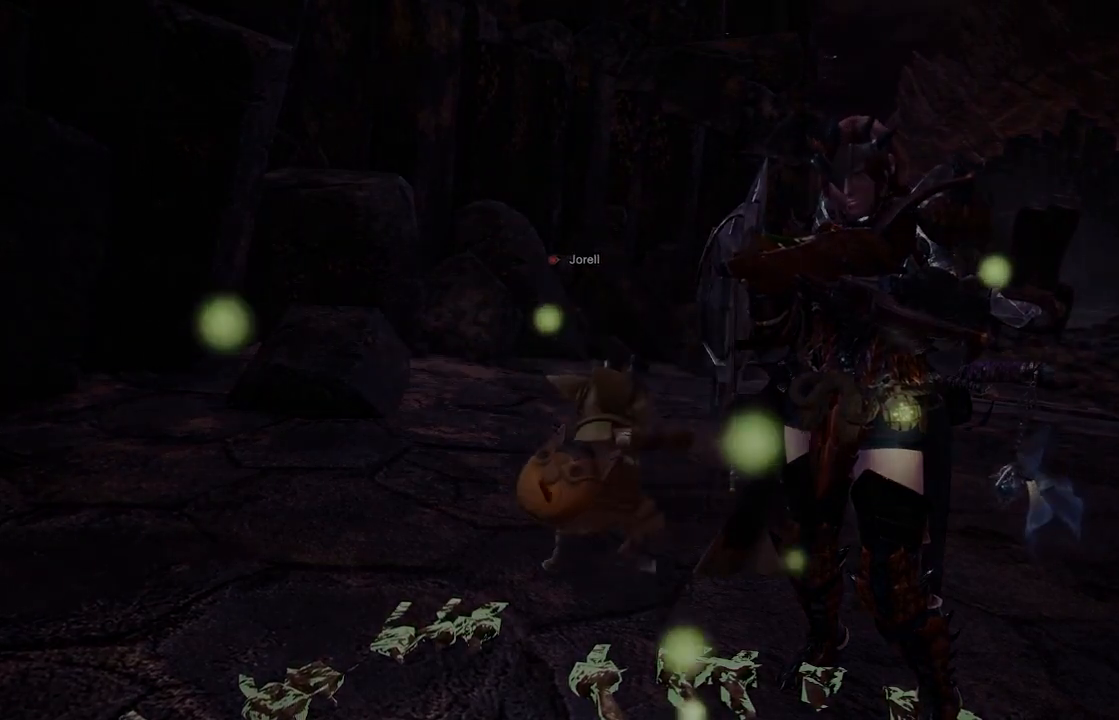
{"buttons": [], "left_stick": "center", "right_stick": "center", "events": []}
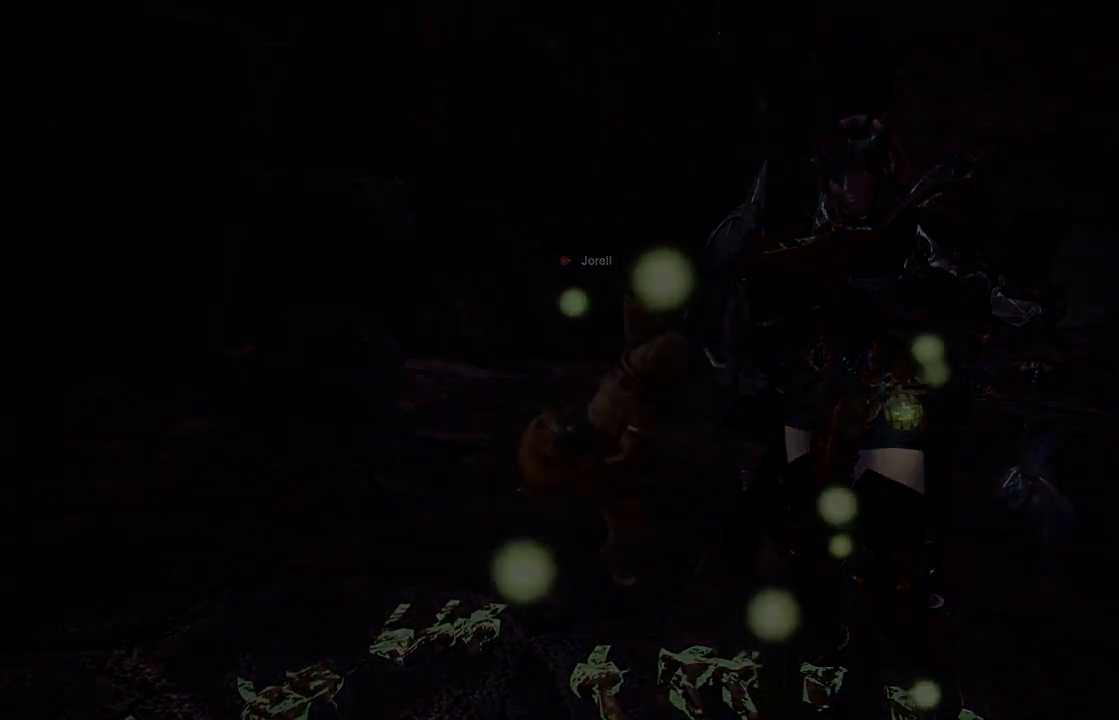
{"buttons": [], "left_stick": "center", "right_stick": "center", "events": []}
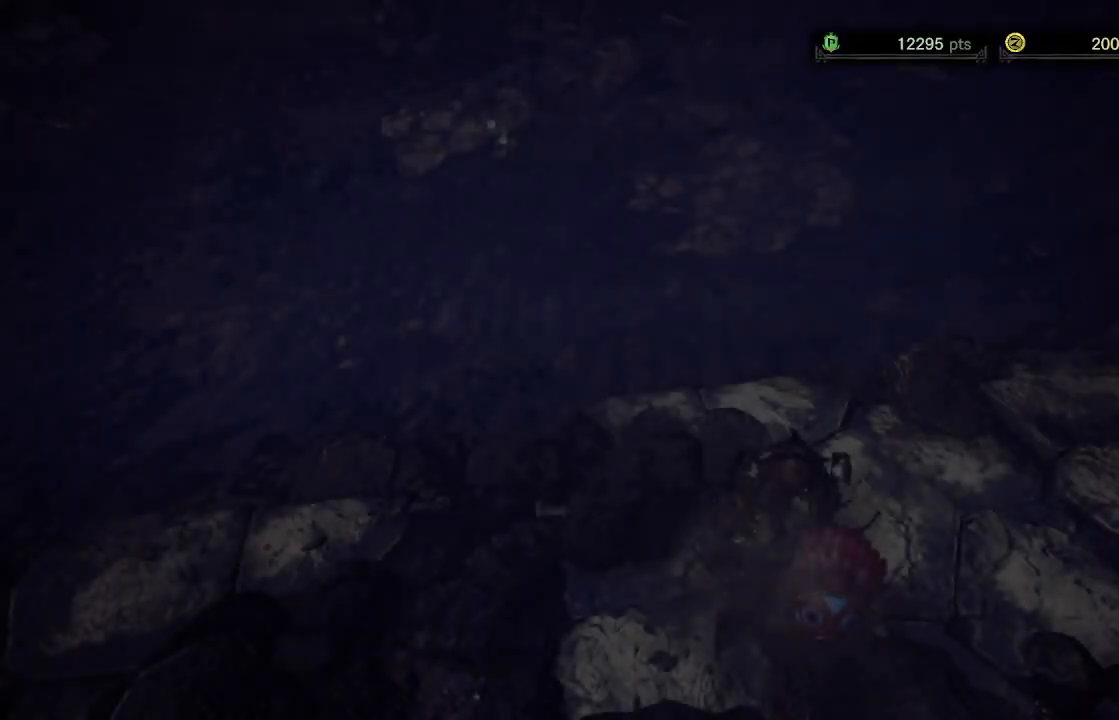
{"buttons": [], "left_stick": "center", "right_stick": "center", "events": []}
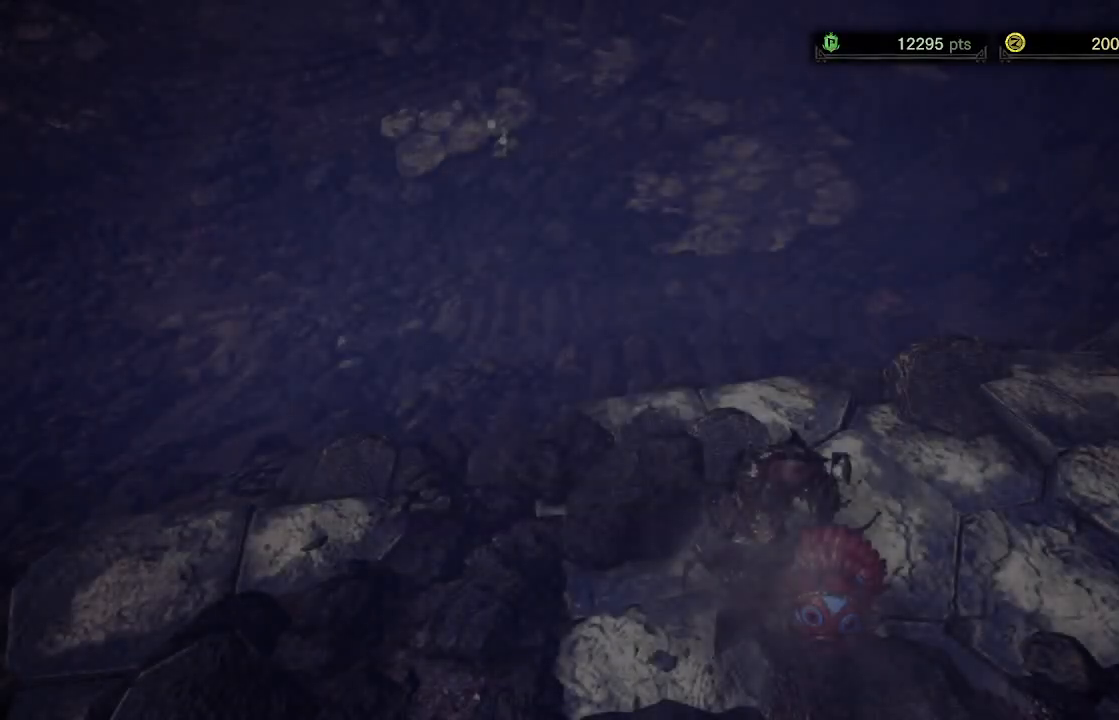
{"buttons": [], "left_stick": "center", "right_stick": "center", "events": []}